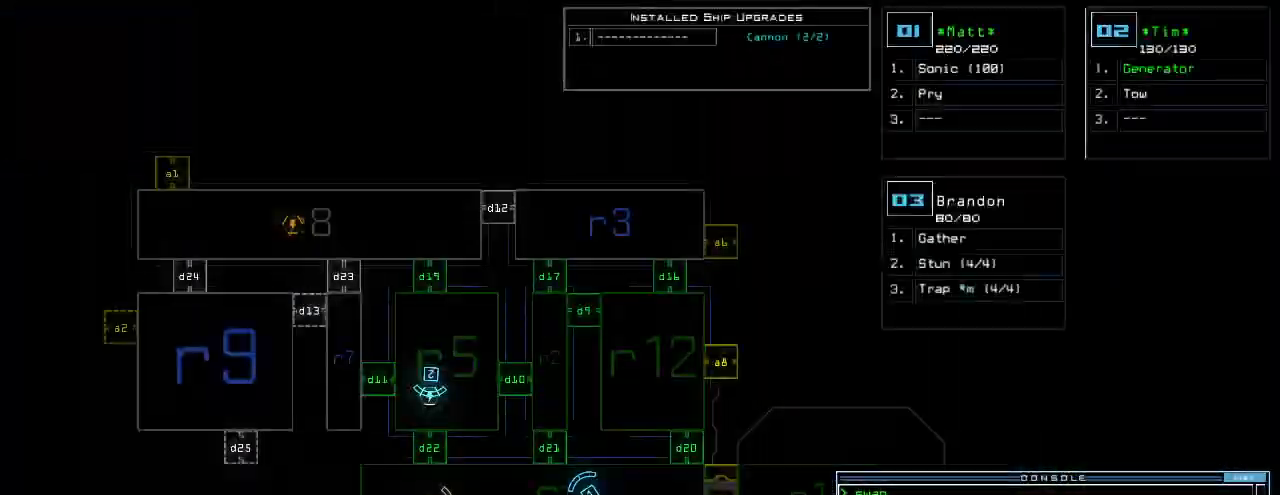
Gameplay with keyboard; each line is a JSON object with the keys held at the frame after it. "events" lists presses ("down") and releases ("up") of ".", "0", "1", "2", "3", "4", "5", "6", "7", "8", "9", "a", "b", "backspace", "c", "caps_lock", "comma", "ctrl_l", "ctrl_r", "d", "down", "e", "equals", "escape", "f", "f1", "g", "h", "i", "j", "k", "l", "left", "m", "minus", "n", "o", "p", "q", "quote", "r", "return", "right", "s", "semicolon", "shift_l", "shift_r", "space", "t", "tab", "tilde", "u", "up", "v", "w", "x", "y" and "z" between this image and that frame as [ms after this image, input, new state], when the widget could be followed in between. No other keys are recorded. Mouse input is not recorded.
{"keys": [], "events": []}
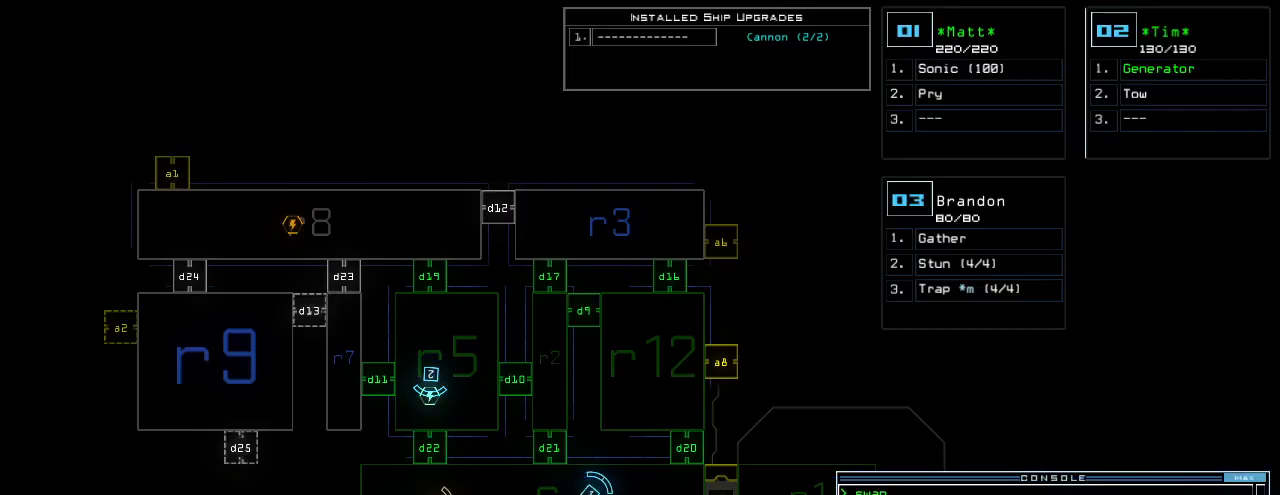
{"keys": [], "events": []}
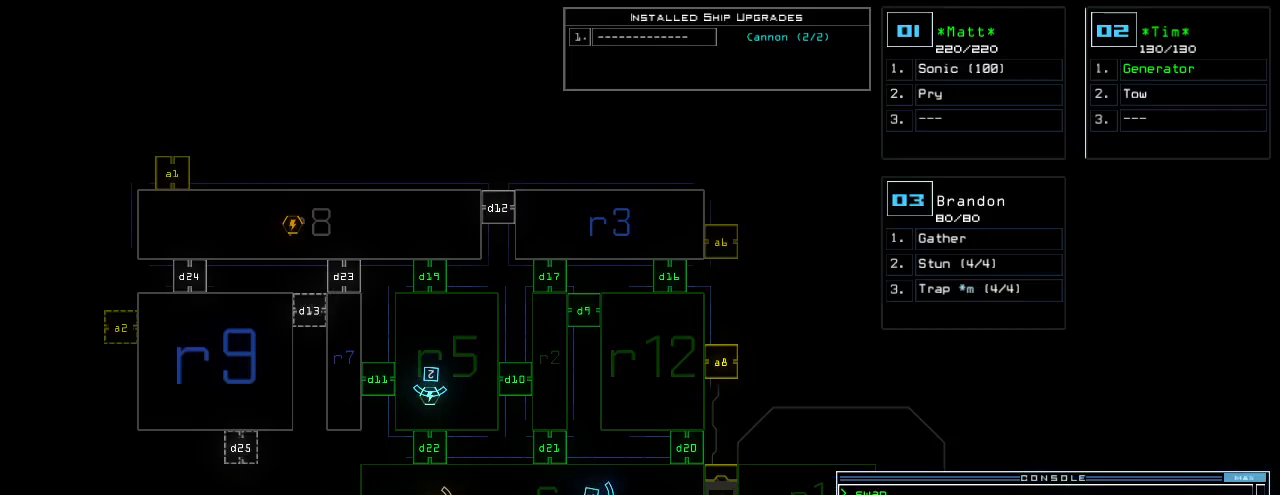
{"keys": [], "events": []}
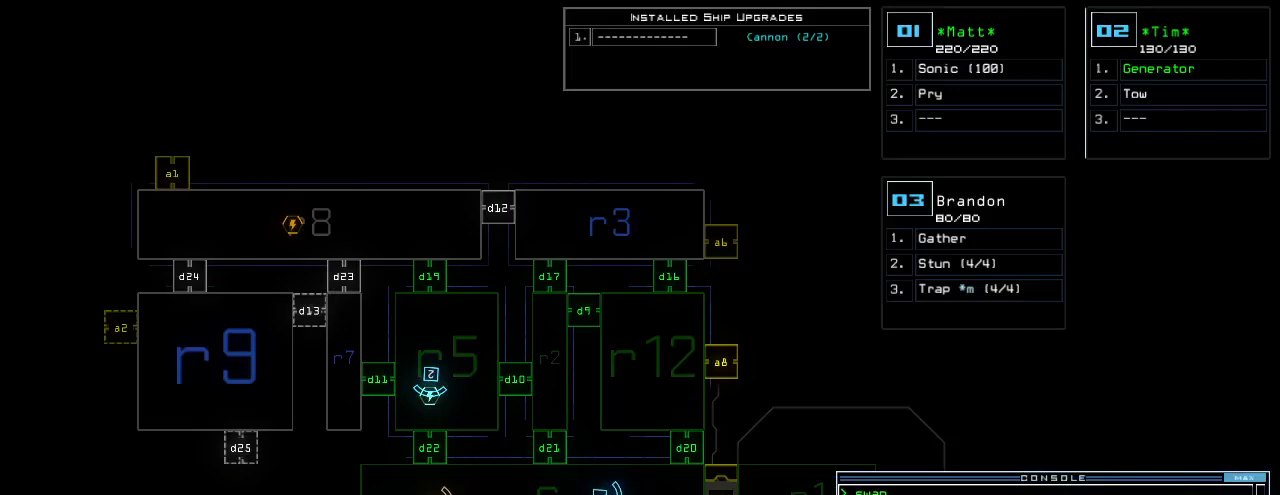
{"keys": ["x"], "events": [[120, "3", "down"], [180, "3", "up"], [340, "x", "down"], [400, "x", "up"], [480, "x", "down"]]}
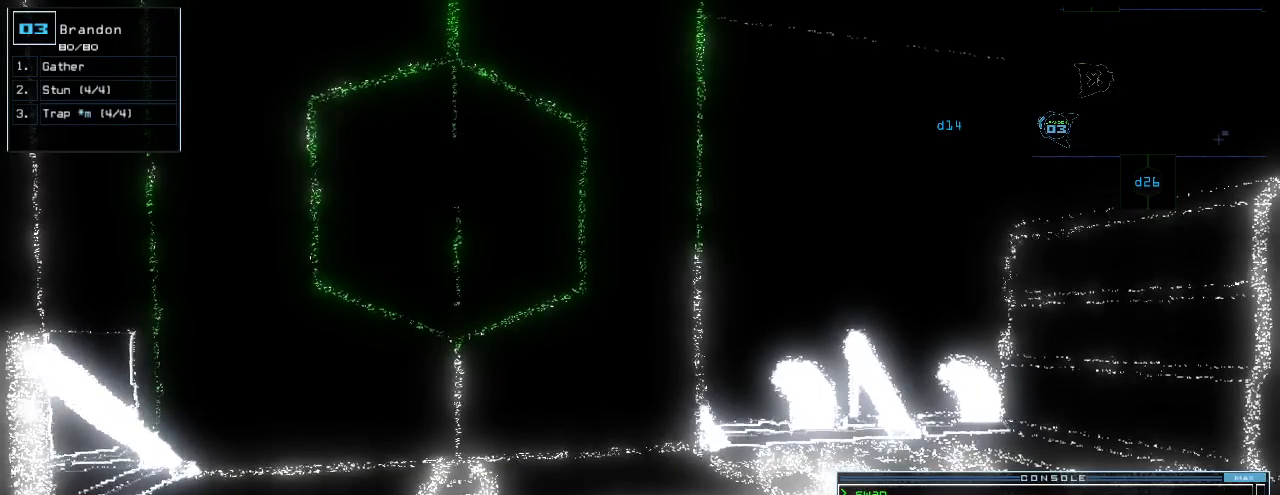
{"keys": [], "events": [[20, "x", "up"], [40, "space", "down"], [120, "space", "up"]]}
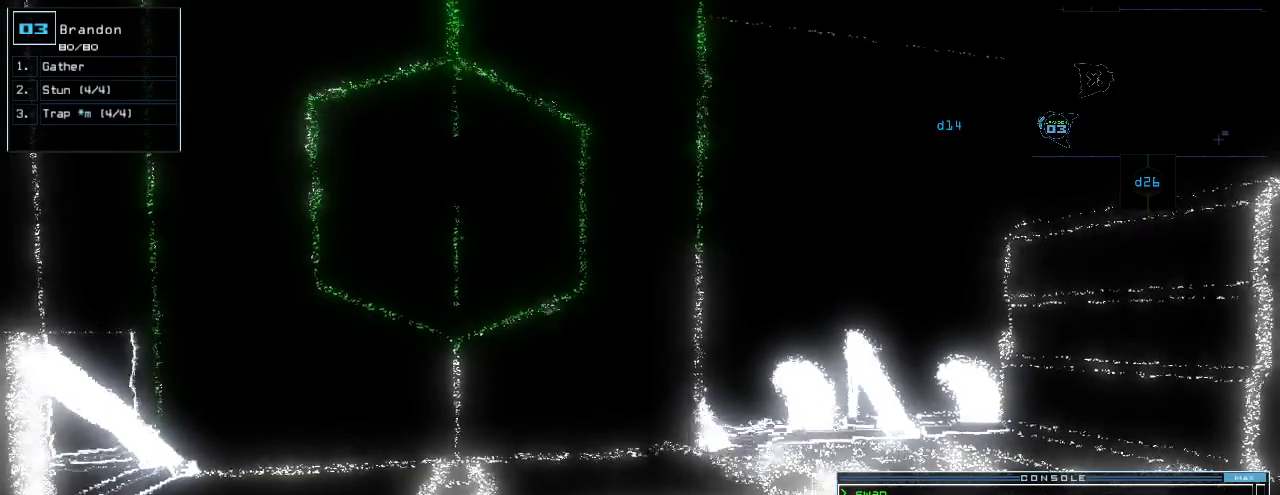
{"keys": [], "events": [[60, "return", "down"], [120, "return", "up"], [180, "space", "down"], [260, "space", "up"]]}
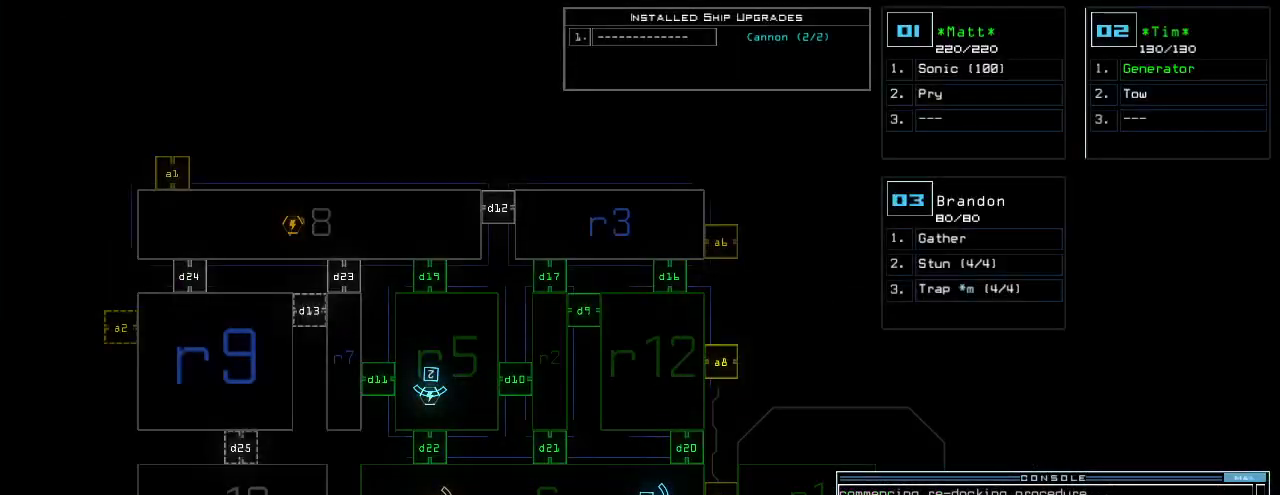
{"keys": [], "events": []}
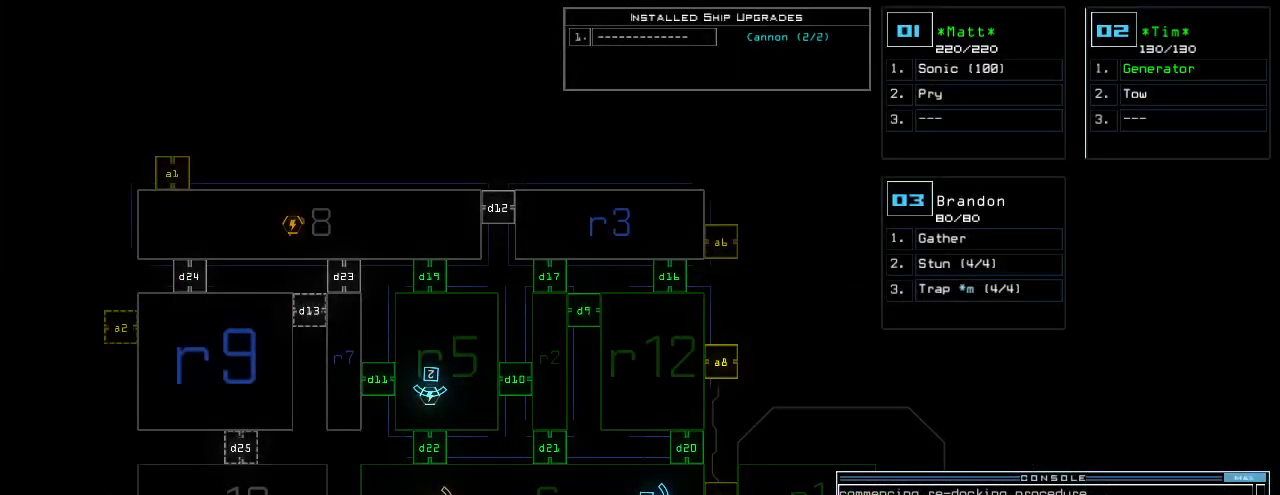
{"keys": [], "events": []}